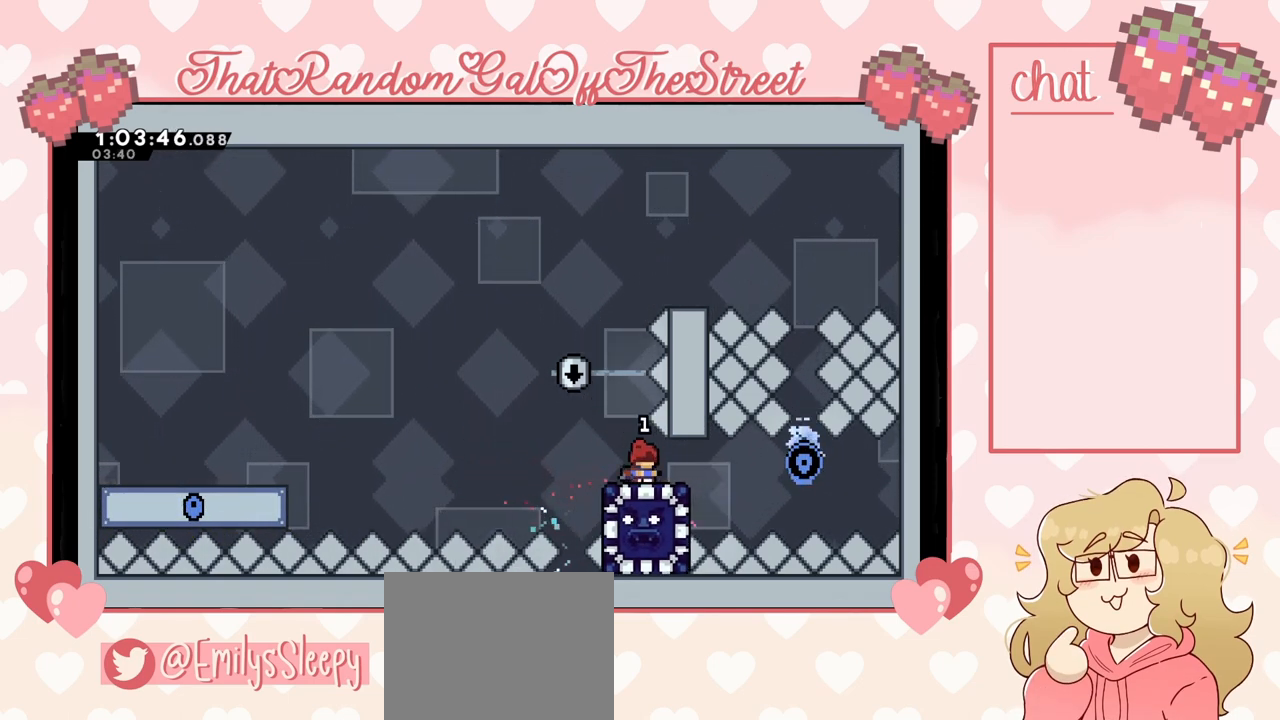
Gameplay with a controller (Xbox layout); each line is a JSON object with the inputs held at the frame after it. "events" lists button and stick changes between this image and that frame as [ms after this image, input, new state], when the widget could be followed in between.
{"buttons": [], "left_stick": "down", "right_stick": "center", "events": [[167, "L2", "up"]]}
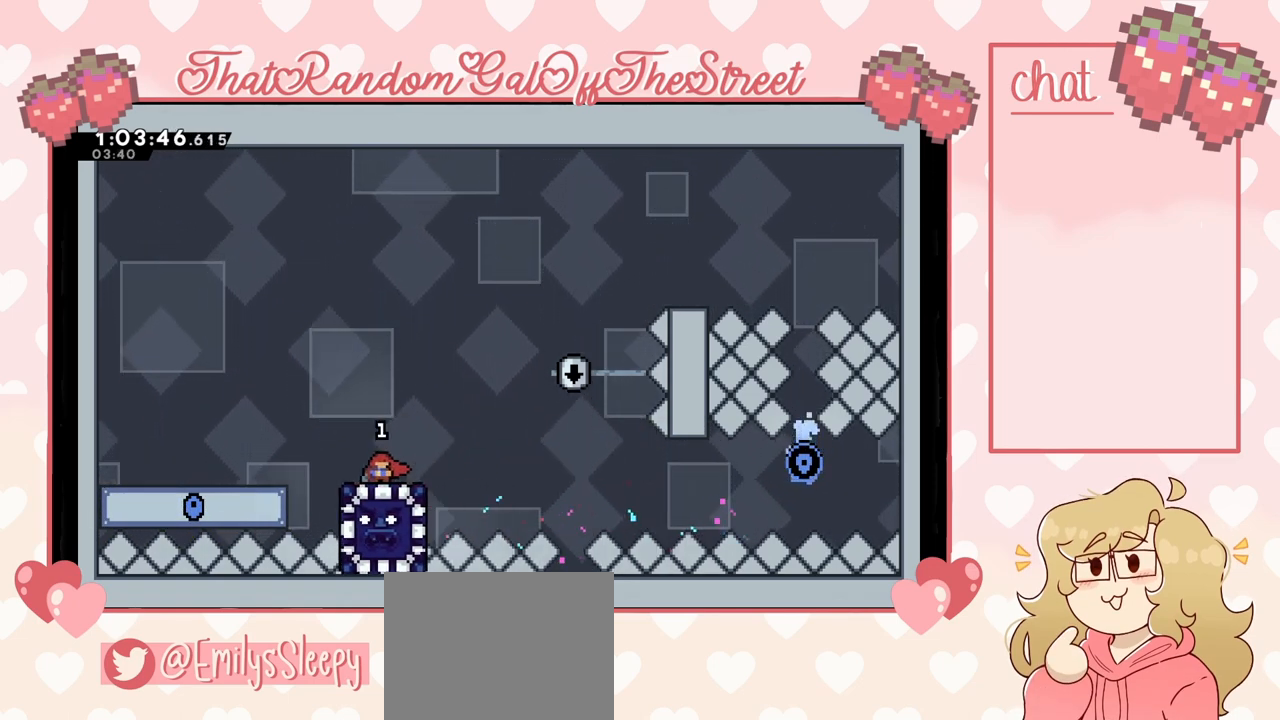
{"buttons": [], "left_stick": "center", "right_stick": "center", "events": [[367, "left_stick", "center"]]}
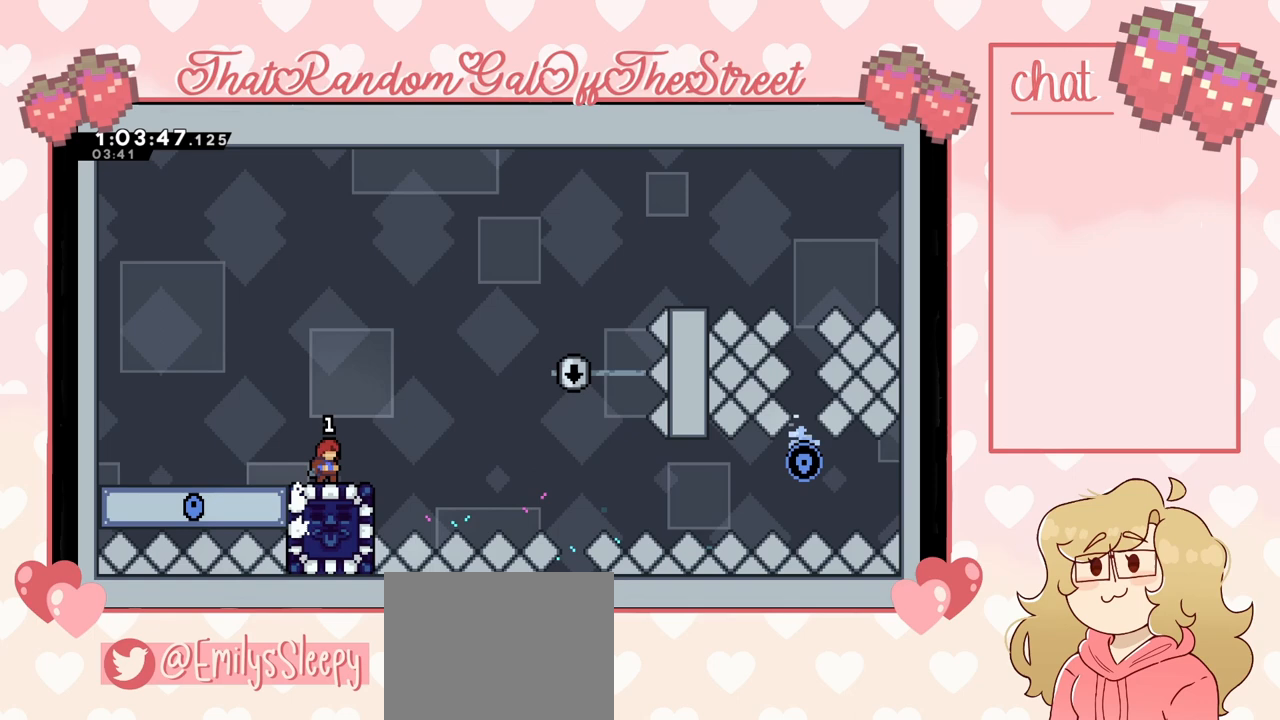
{"buttons": [], "left_stick": "center", "right_stick": "center", "events": []}
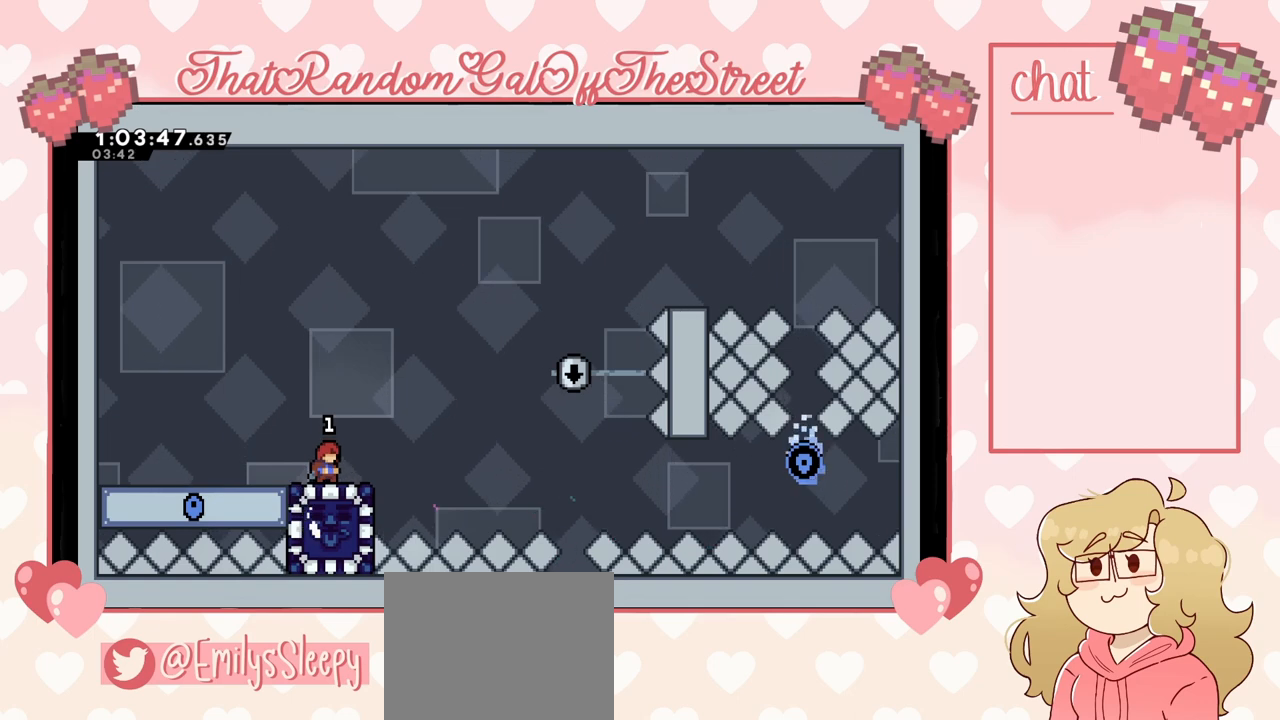
{"buttons": [], "left_stick": "center", "right_stick": "center", "events": [[133, "left_stick", "right"], [300, "left_stick", "center"]]}
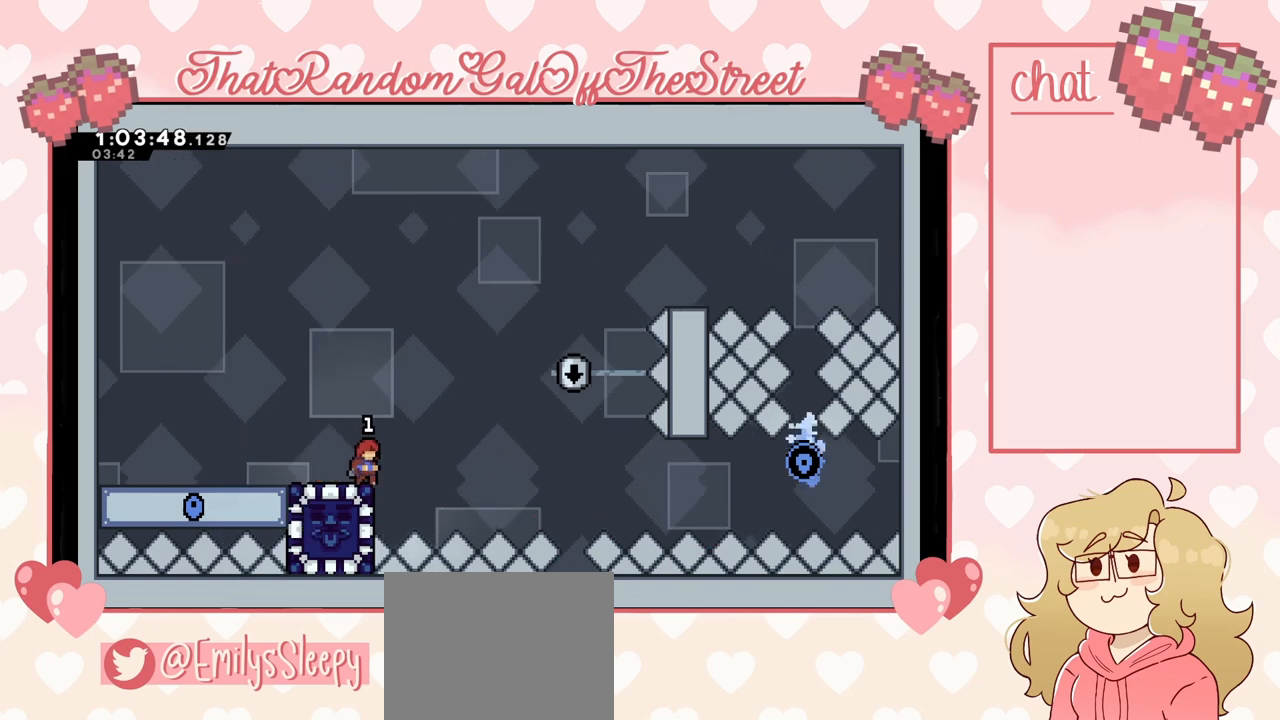
{"buttons": [], "left_stick": "center", "right_stick": "center", "events": []}
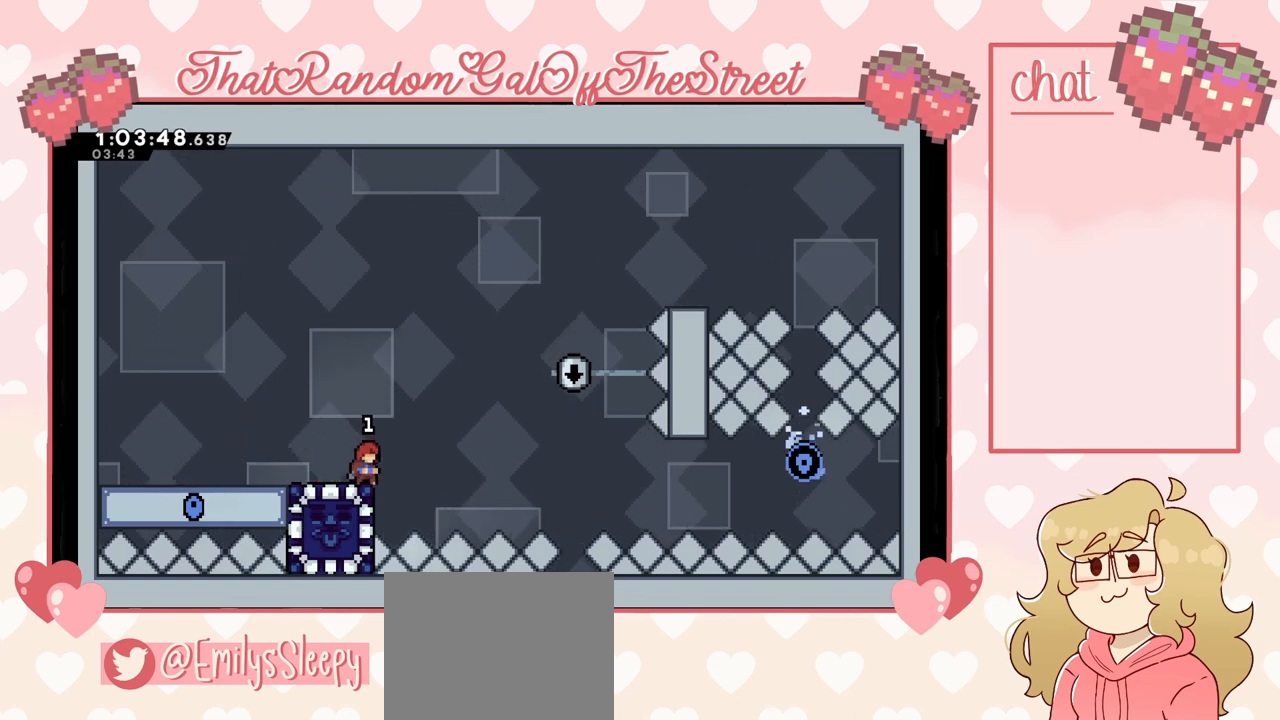
{"buttons": [], "left_stick": "down-left", "right_stick": "center", "events": [[267, "left_stick", "right"], [300, "A", "down"], [400, "A", "up"], [433, "left_stick", "down-left"]]}
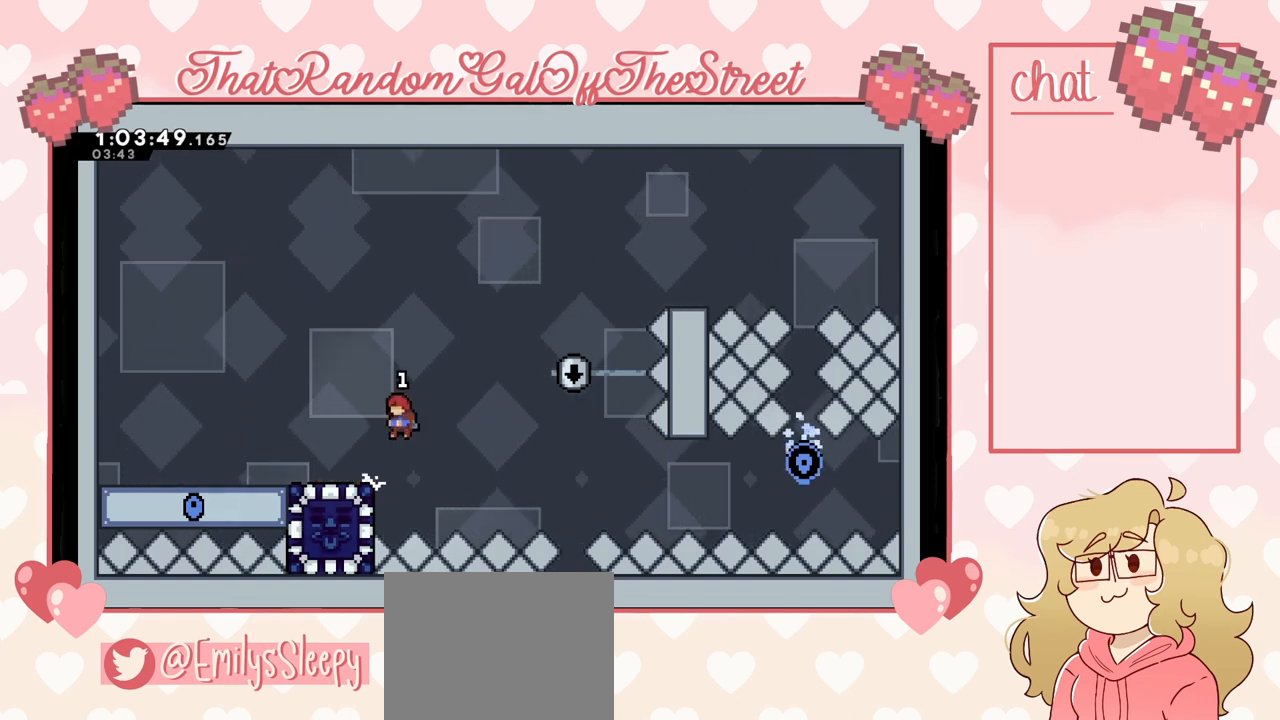
{"buttons": ["A"], "left_stick": "center", "right_stick": "center", "events": [[33, "X", "down"], [100, "X", "up"], [233, "A", "down"], [333, "left_stick", "right"], [500, "left_stick", "center"]]}
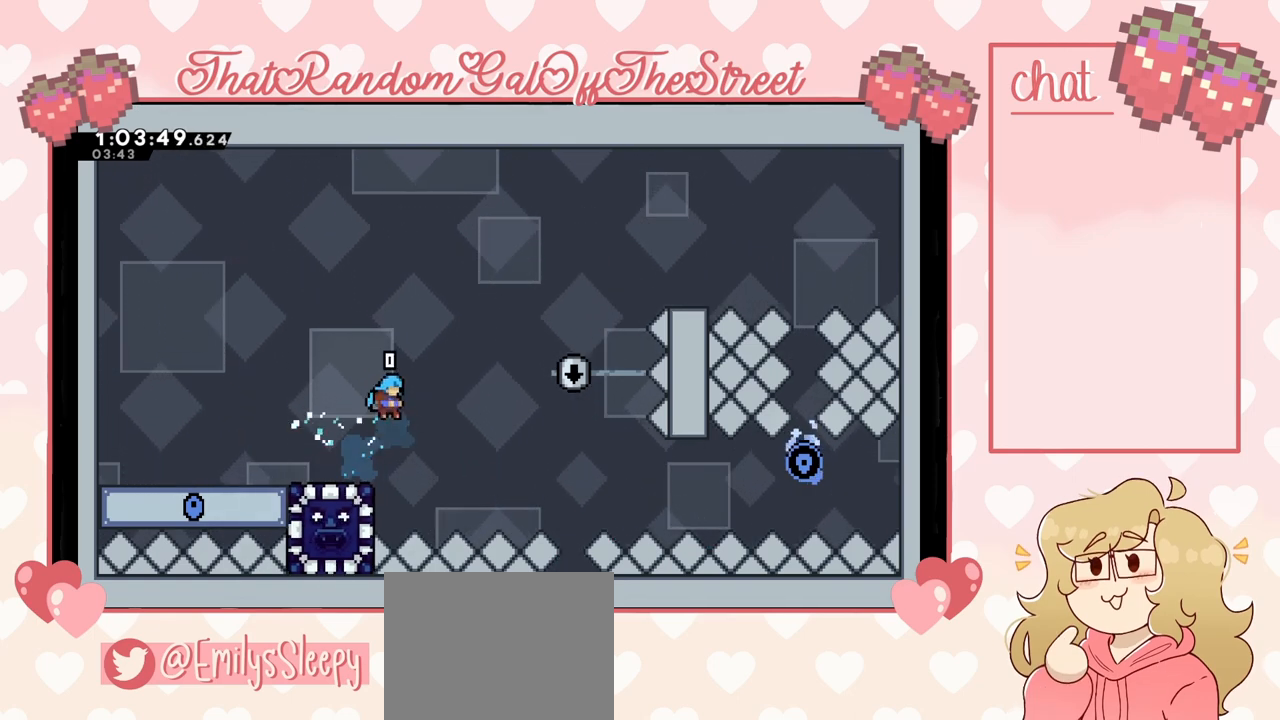
{"buttons": ["L2"], "left_stick": "left", "right_stick": "center", "events": [[33, "A", "up"], [33, "left_stick", "left"], [367, "left_stick", "down-left"], [500, "L2", "down"], [500, "left_stick", "left"]]}
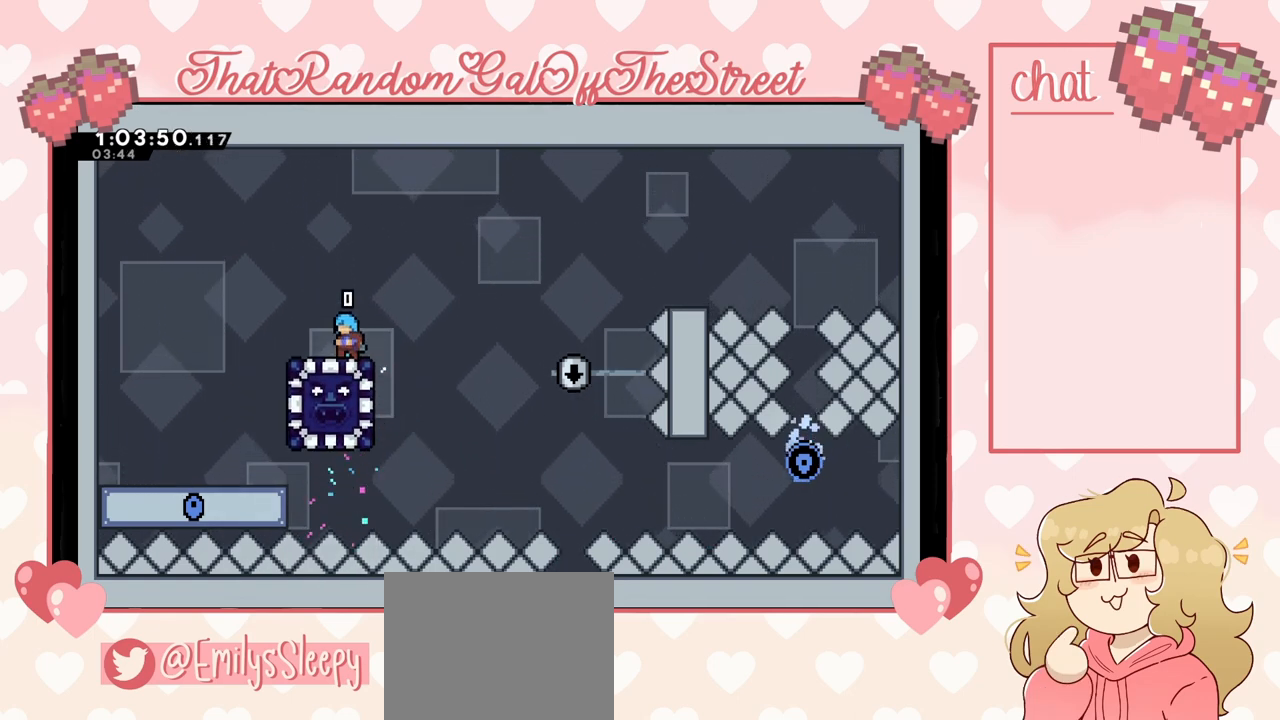
{"buttons": [], "left_stick": "down", "right_stick": "center", "events": [[133, "L2", "up"], [133, "left_stick", "down"]]}
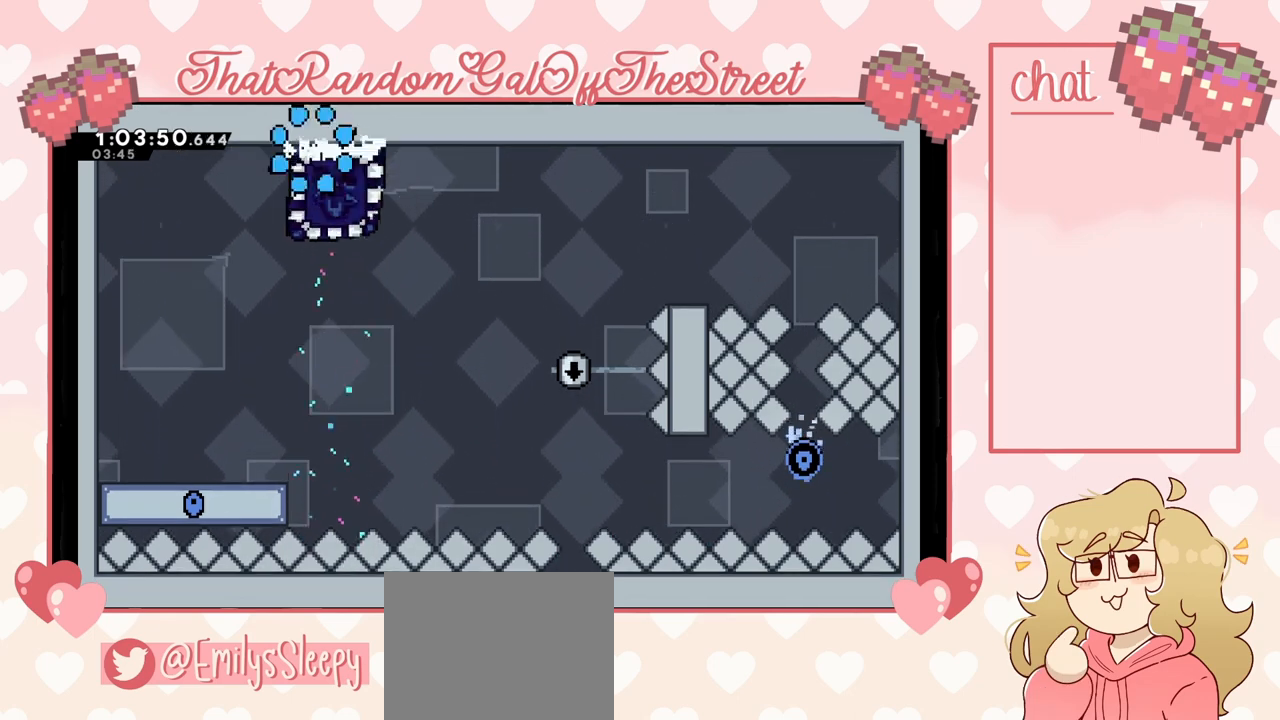
{"buttons": [], "left_stick": "center", "right_stick": "center", "events": [[67, "left_stick", "center"]]}
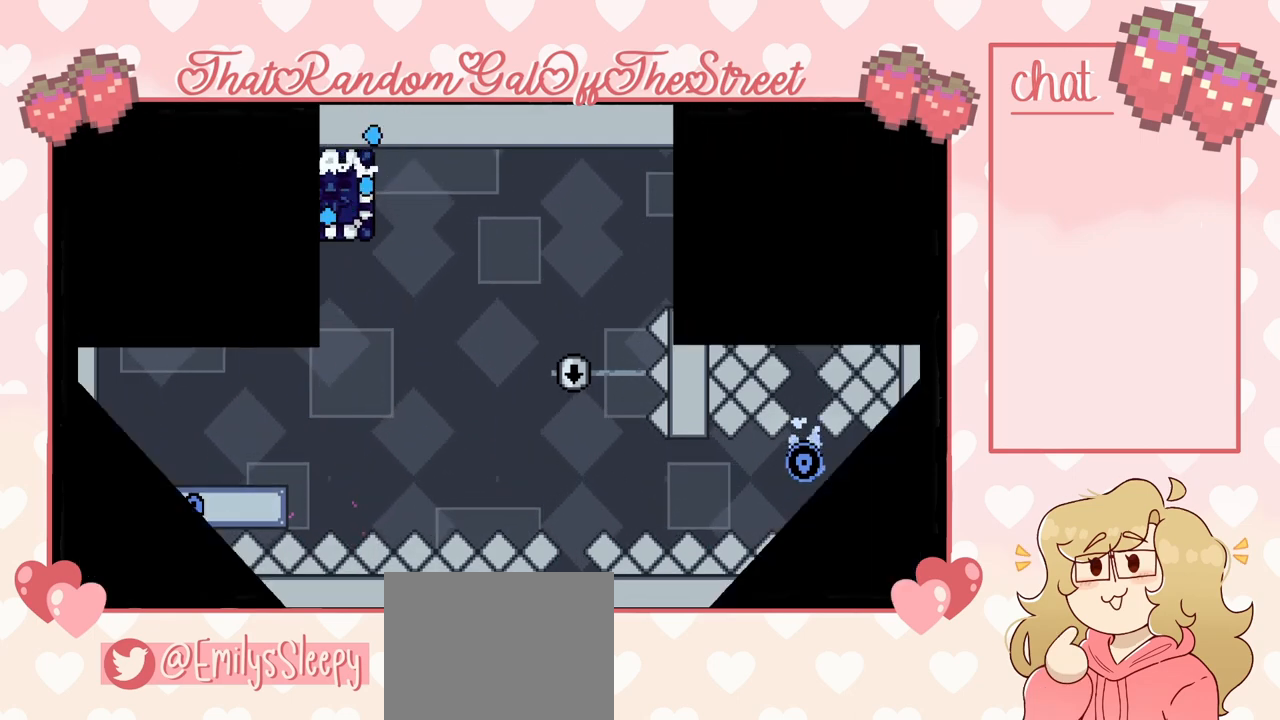
{"buttons": [], "left_stick": "center", "right_stick": "center", "events": []}
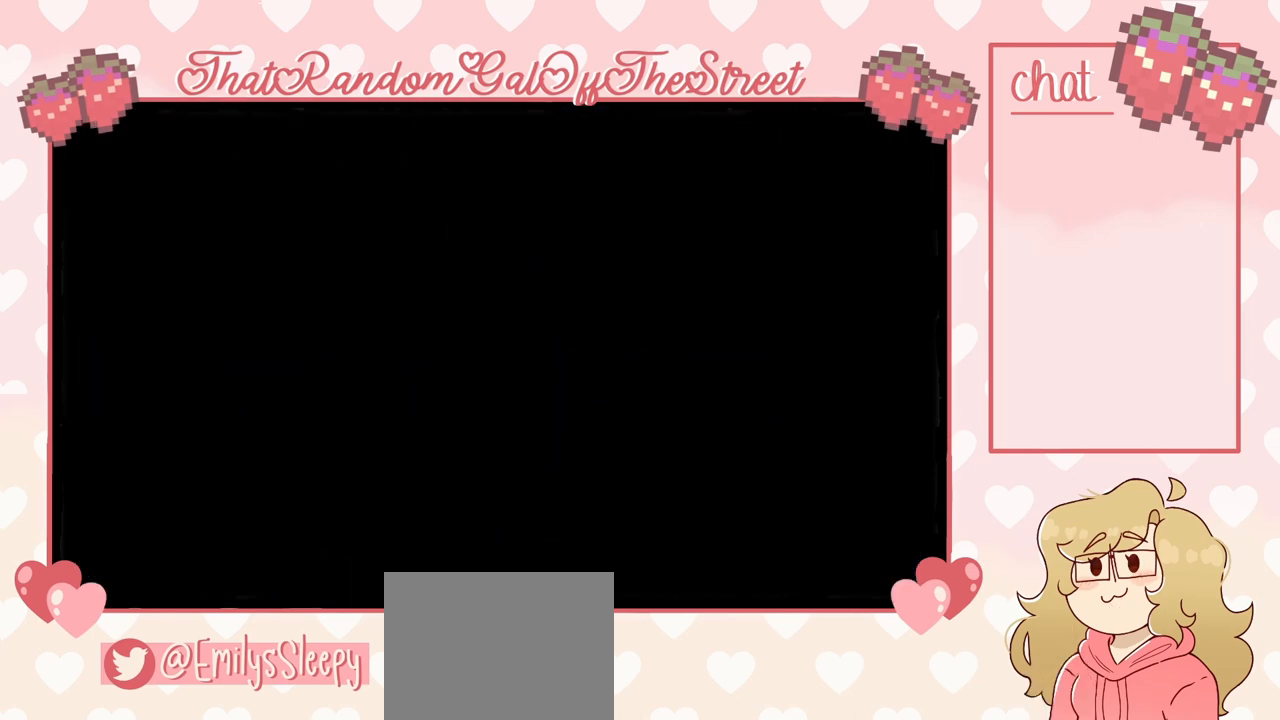
{"buttons": [], "left_stick": "center", "right_stick": "center", "events": []}
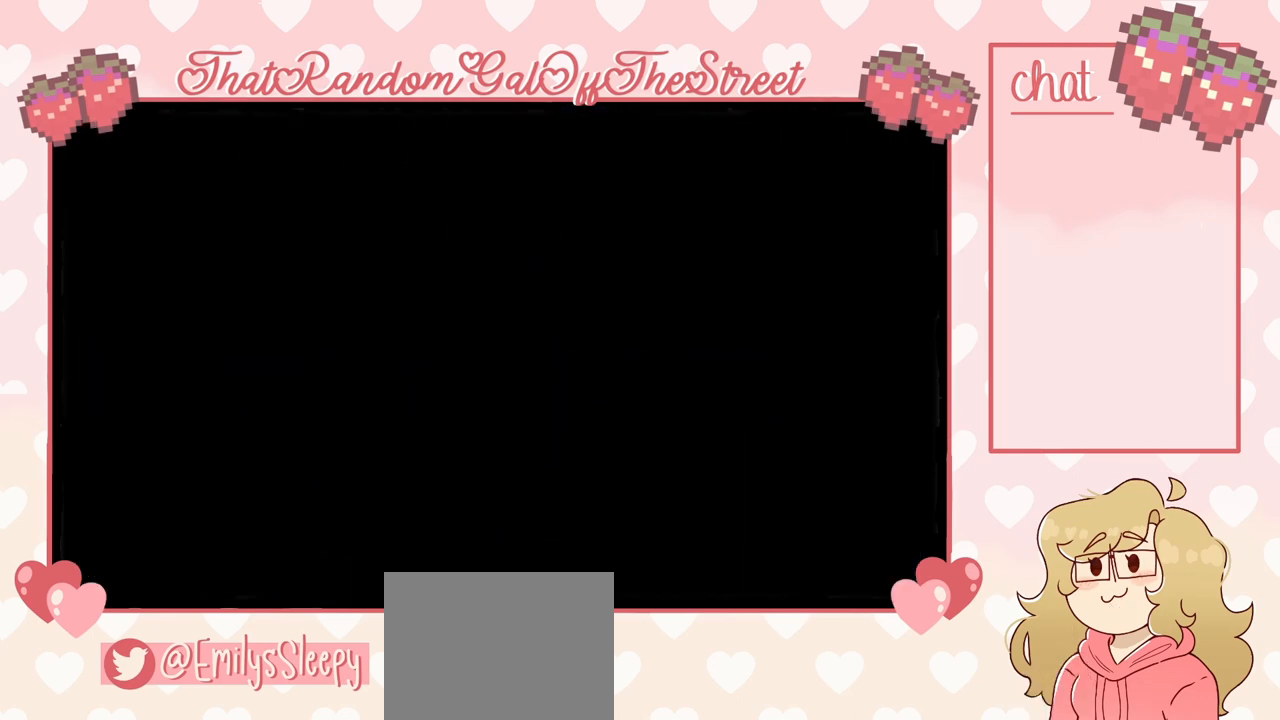
{"buttons": [], "left_stick": "center", "right_stick": "center", "events": []}
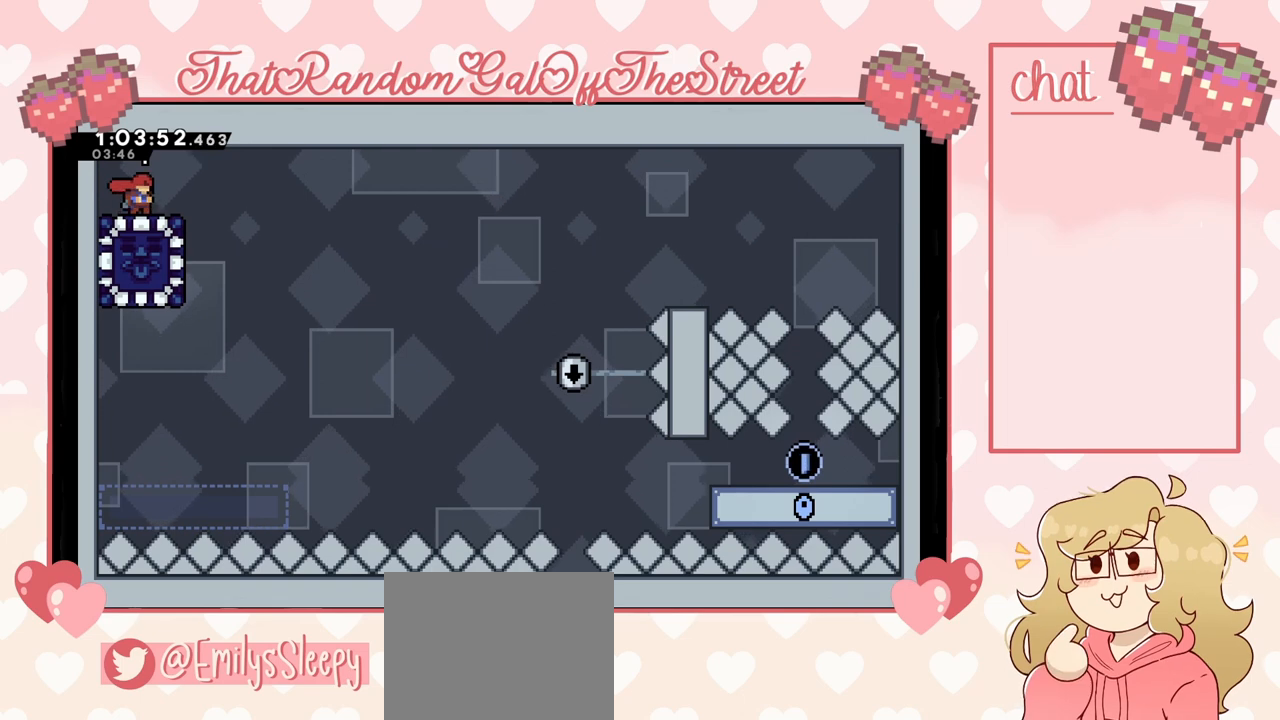
{"buttons": [], "left_stick": "center", "right_stick": "center", "events": []}
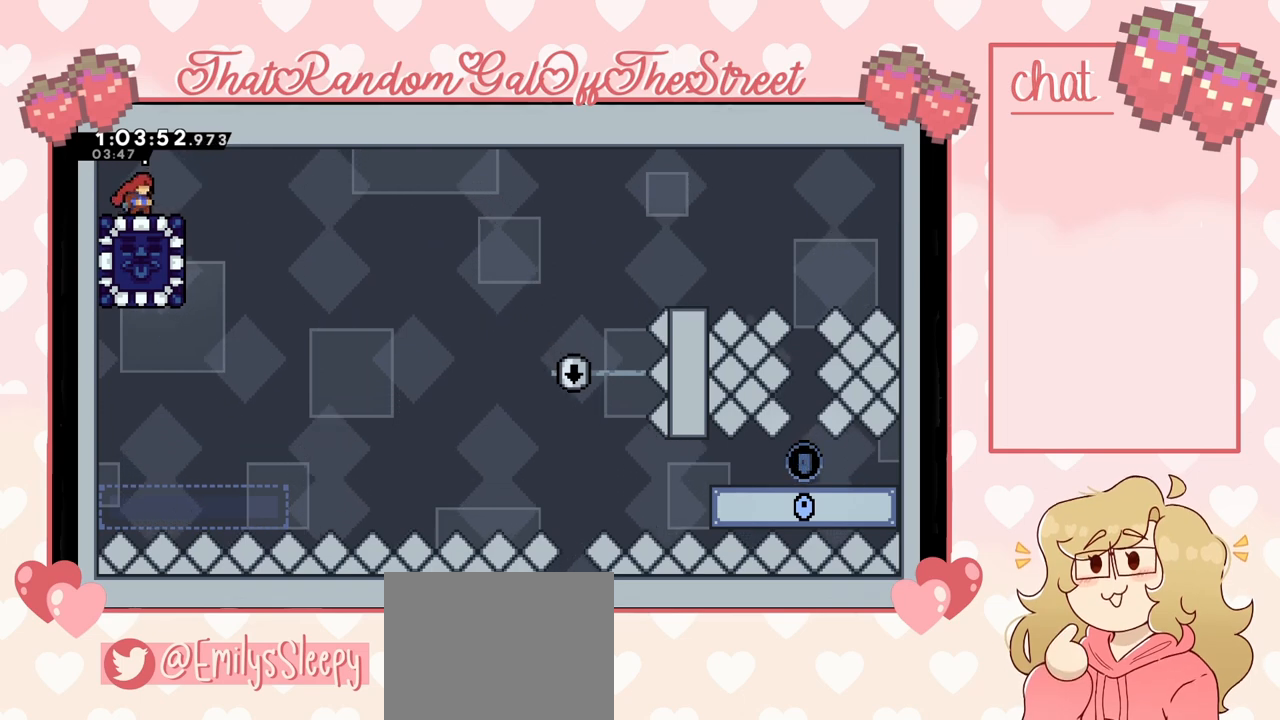
{"buttons": [], "left_stick": "center", "right_stick": "center", "events": []}
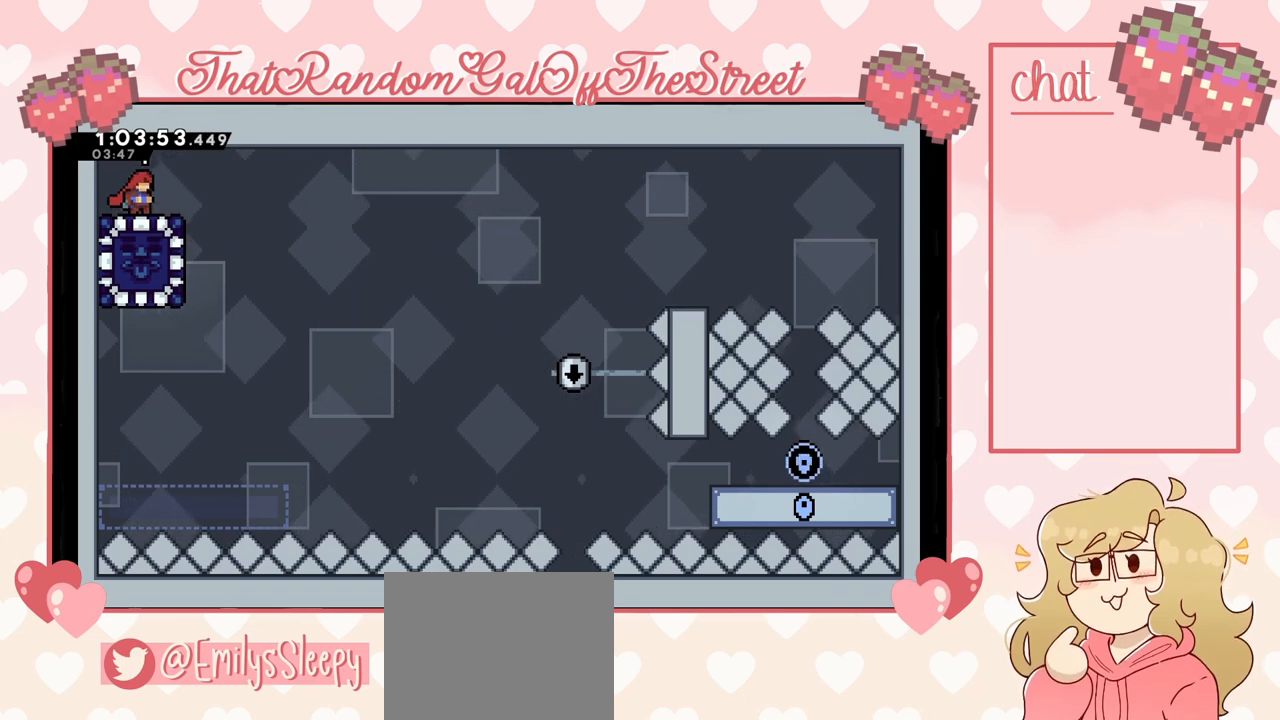
{"buttons": [], "left_stick": "center", "right_stick": "center", "events": []}
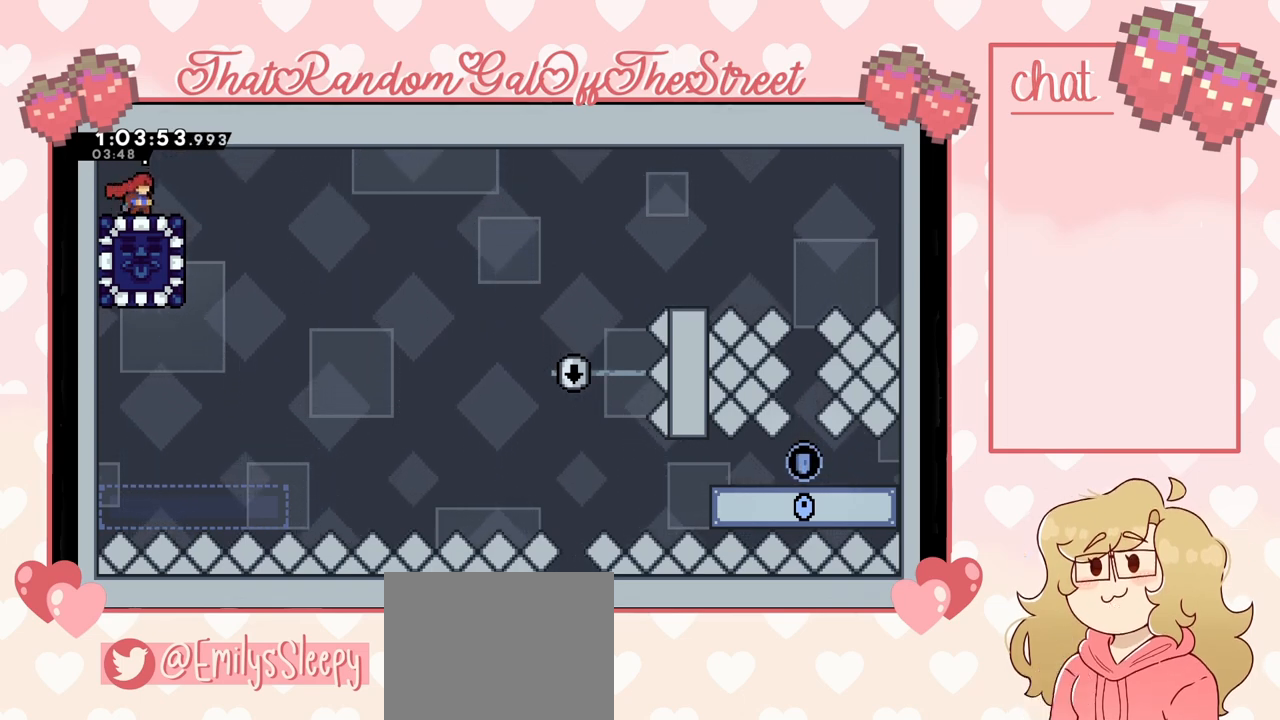
{"buttons": [], "left_stick": "center", "right_stick": "center", "events": []}
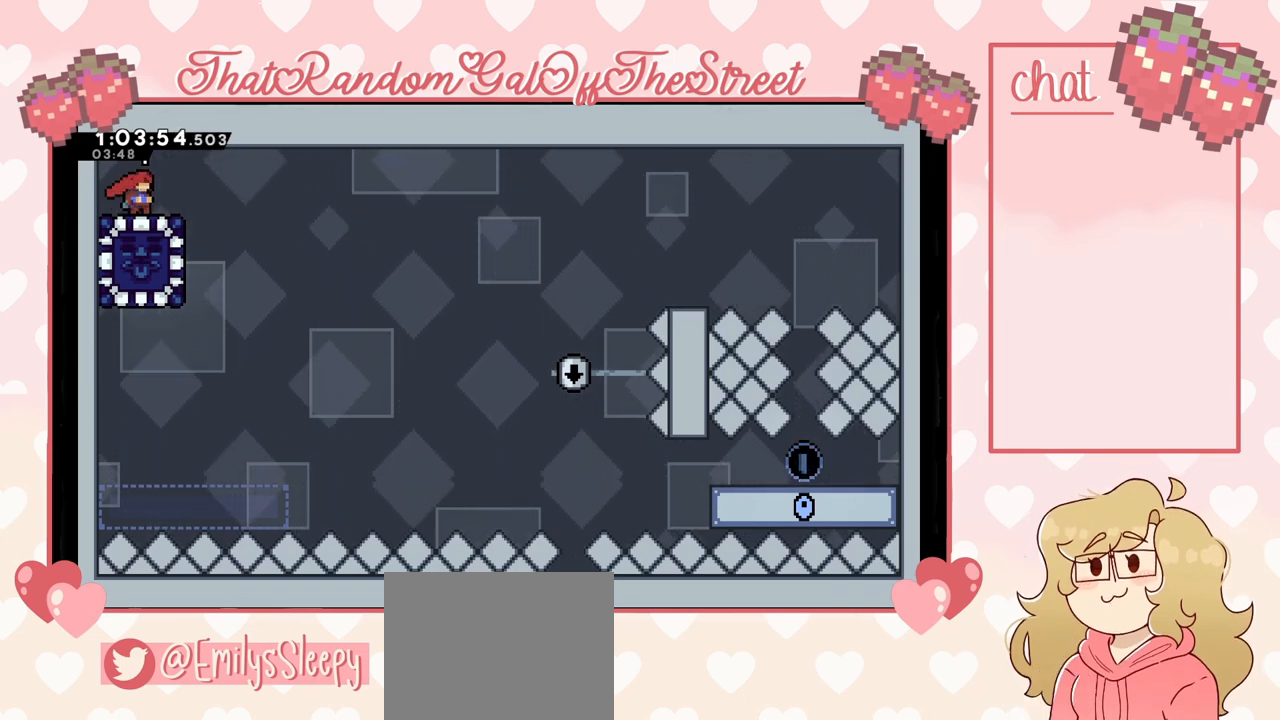
{"buttons": [], "left_stick": "center", "right_stick": "center", "events": []}
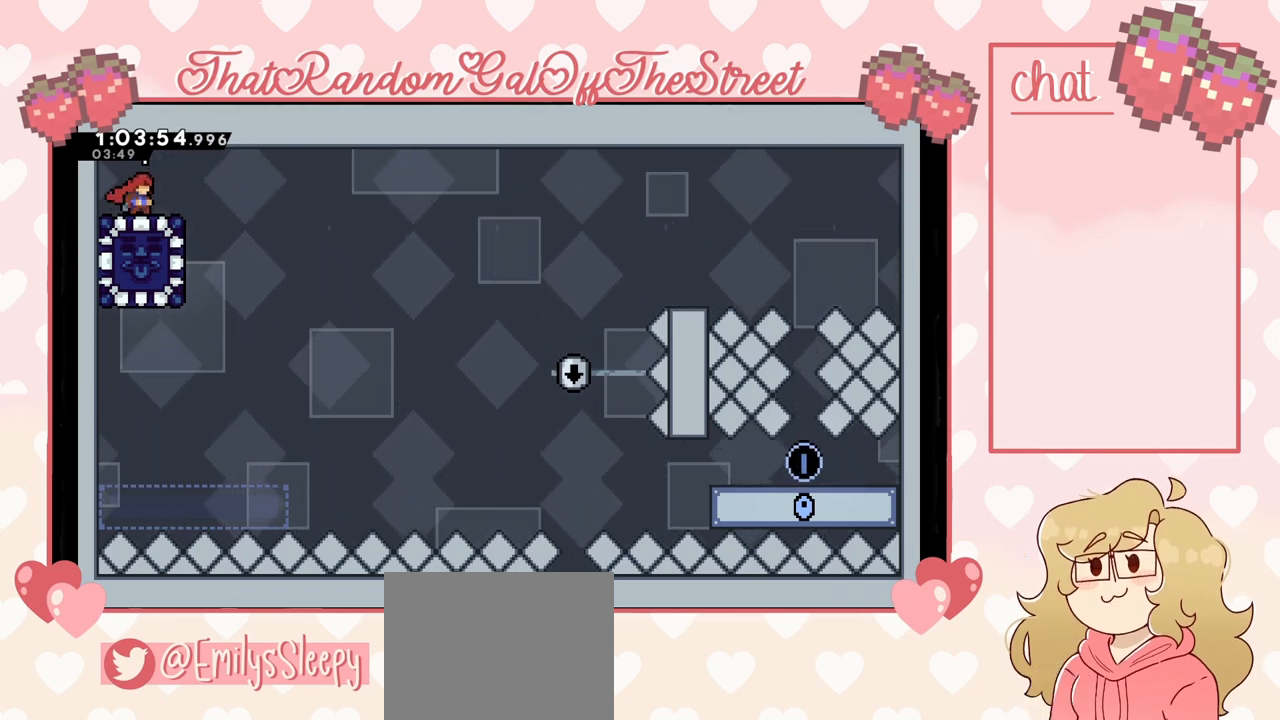
{"buttons": [], "left_stick": "center", "right_stick": "center", "events": []}
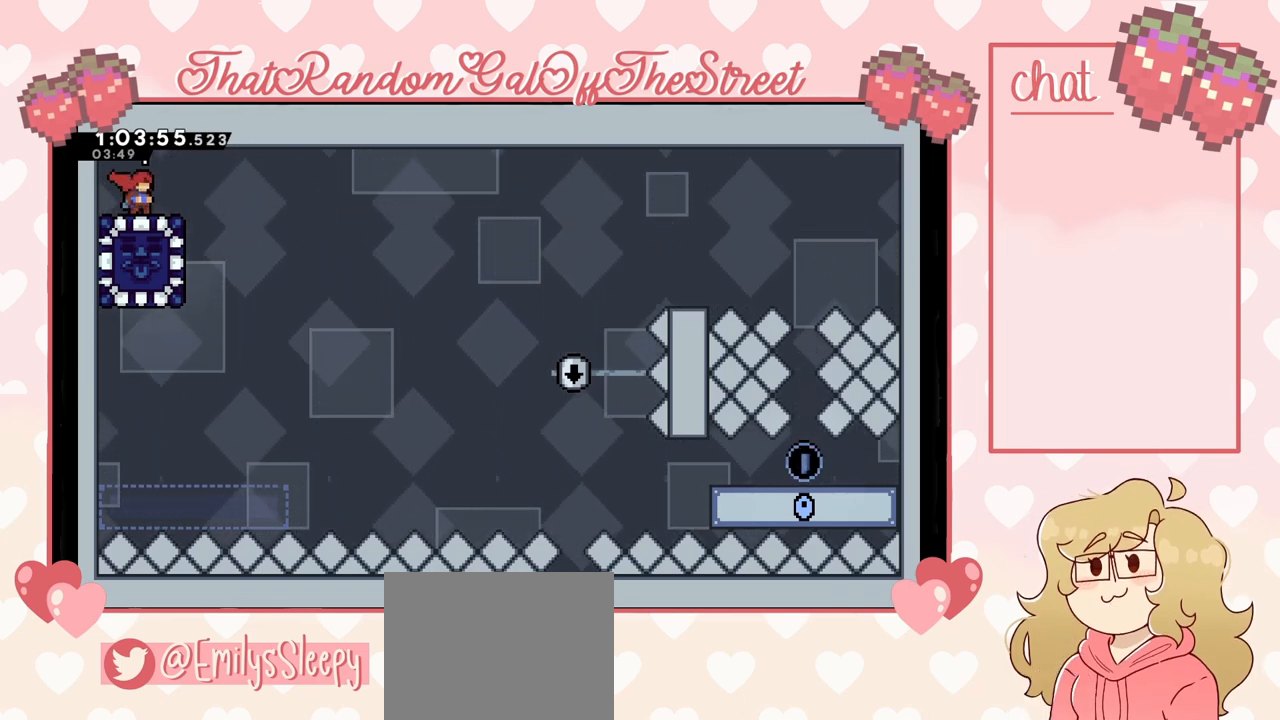
{"buttons": [], "left_stick": "center", "right_stick": "center", "events": [[433, "left_stick", "right"], [500, "left_stick", "center"]]}
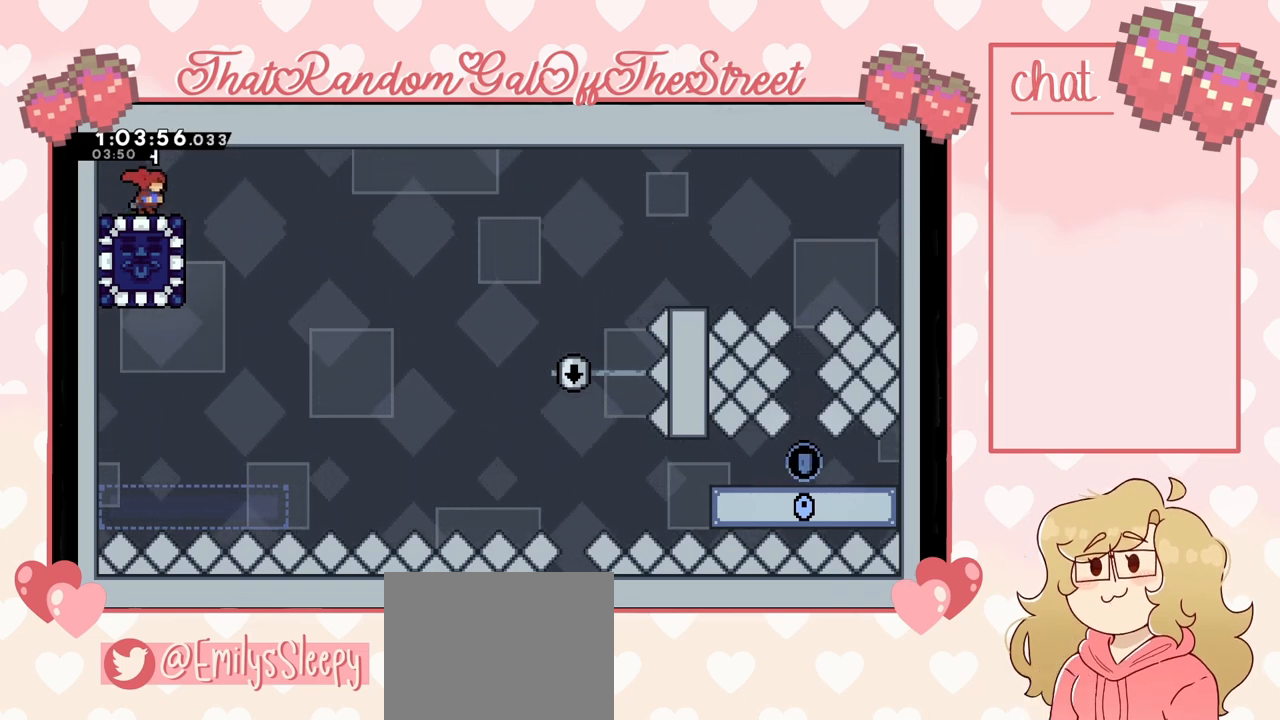
{"buttons": [], "left_stick": "center", "right_stick": "center", "events": []}
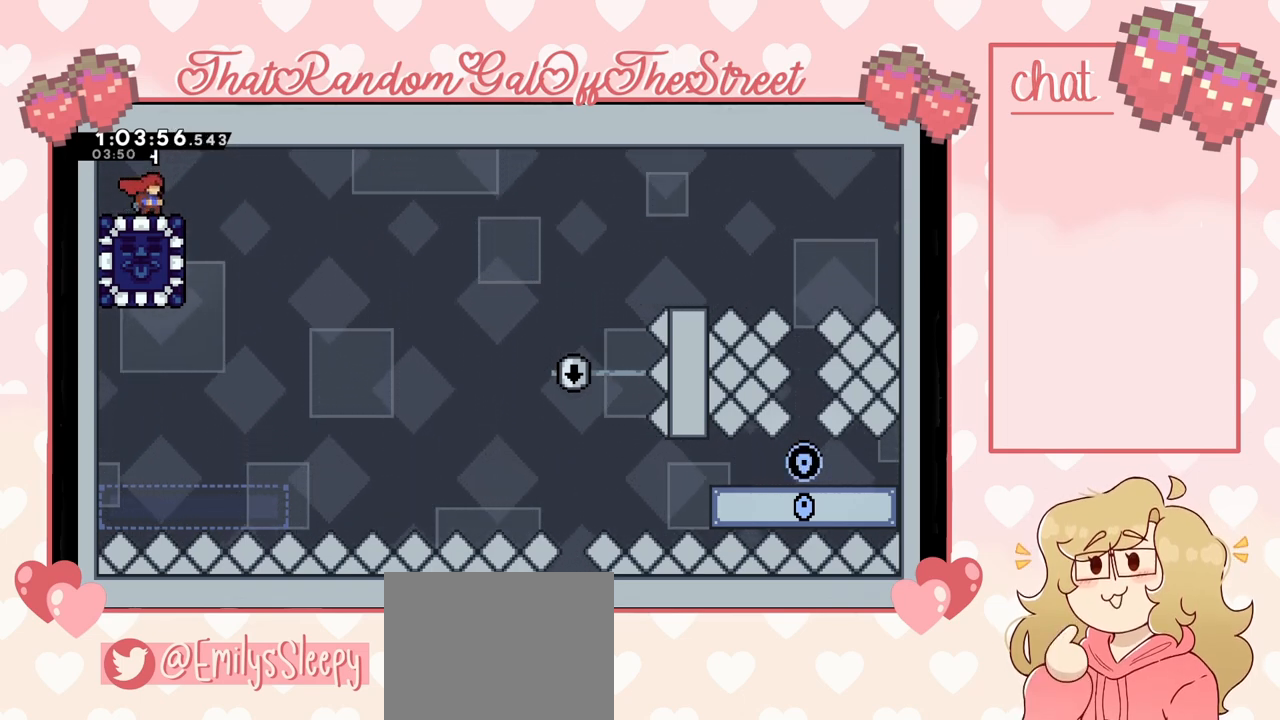
{"buttons": [], "left_stick": "down", "right_stick": "center", "events": [[300, "left_stick", "down"]]}
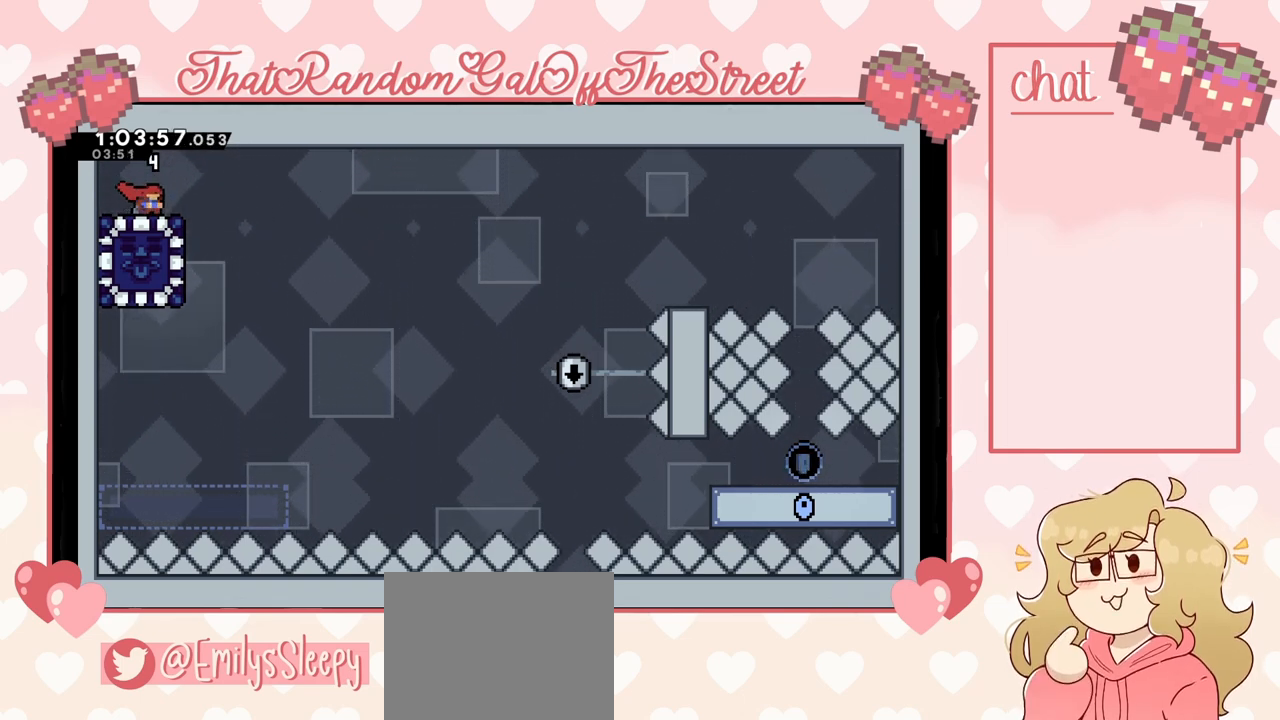
{"buttons": [], "left_stick": "down", "right_stick": "center", "events": [[133, "left_stick", "center"], [400, "left_stick", "down"]]}
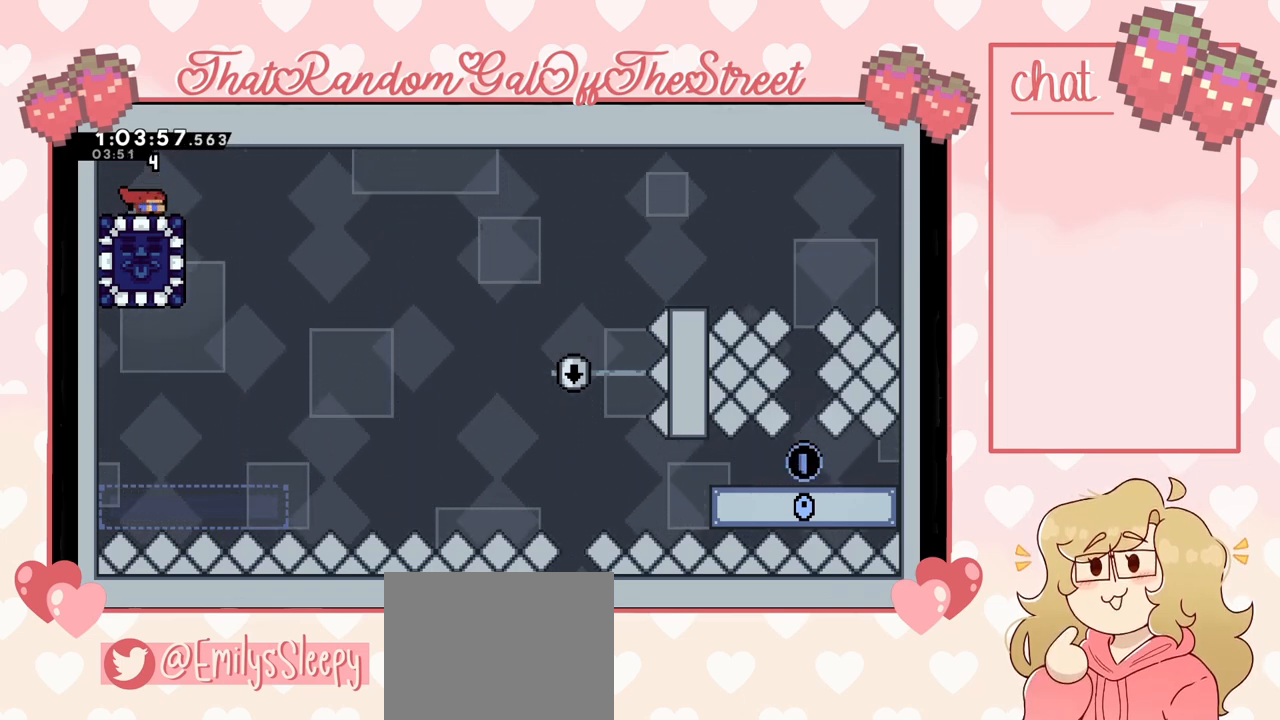
{"buttons": [], "left_stick": "down", "right_stick": "center", "events": [[67, "left_stick", "center"], [233, "left_stick", "down"], [400, "left_stick", "center"], [500, "left_stick", "down"]]}
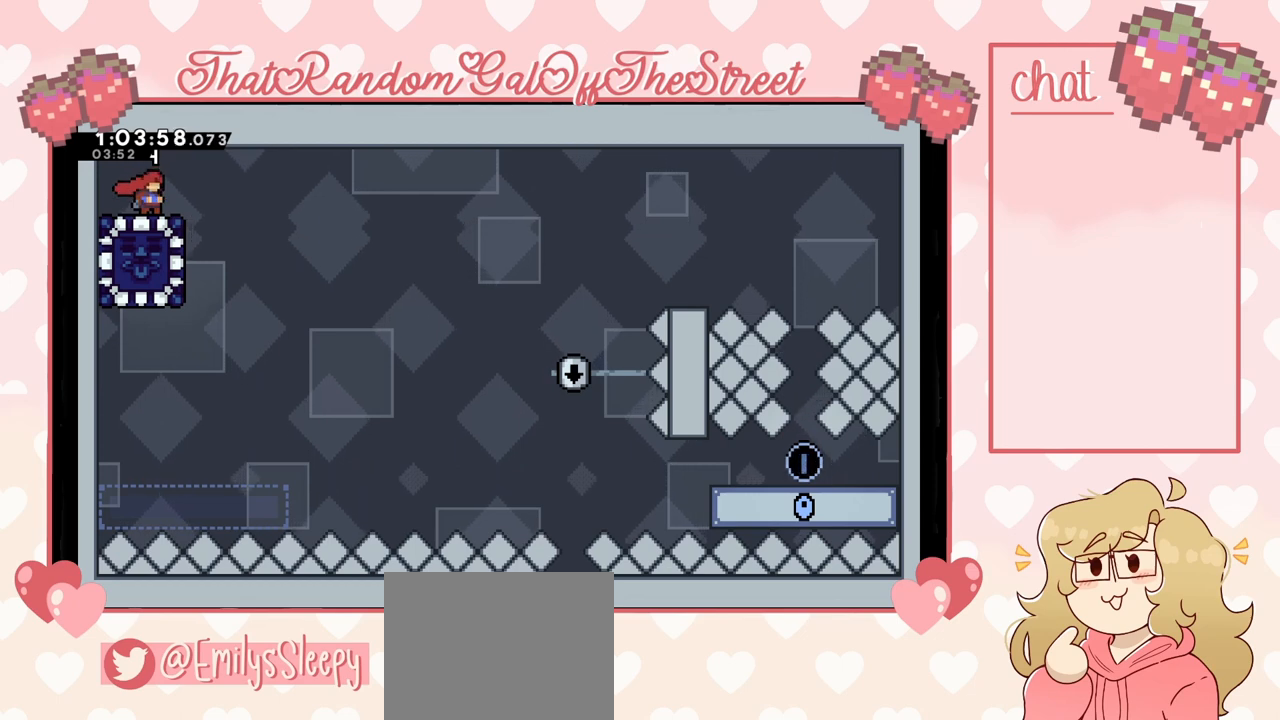
{"buttons": [], "left_stick": "center", "right_stick": "center", "events": [[200, "left_stick", "center"]]}
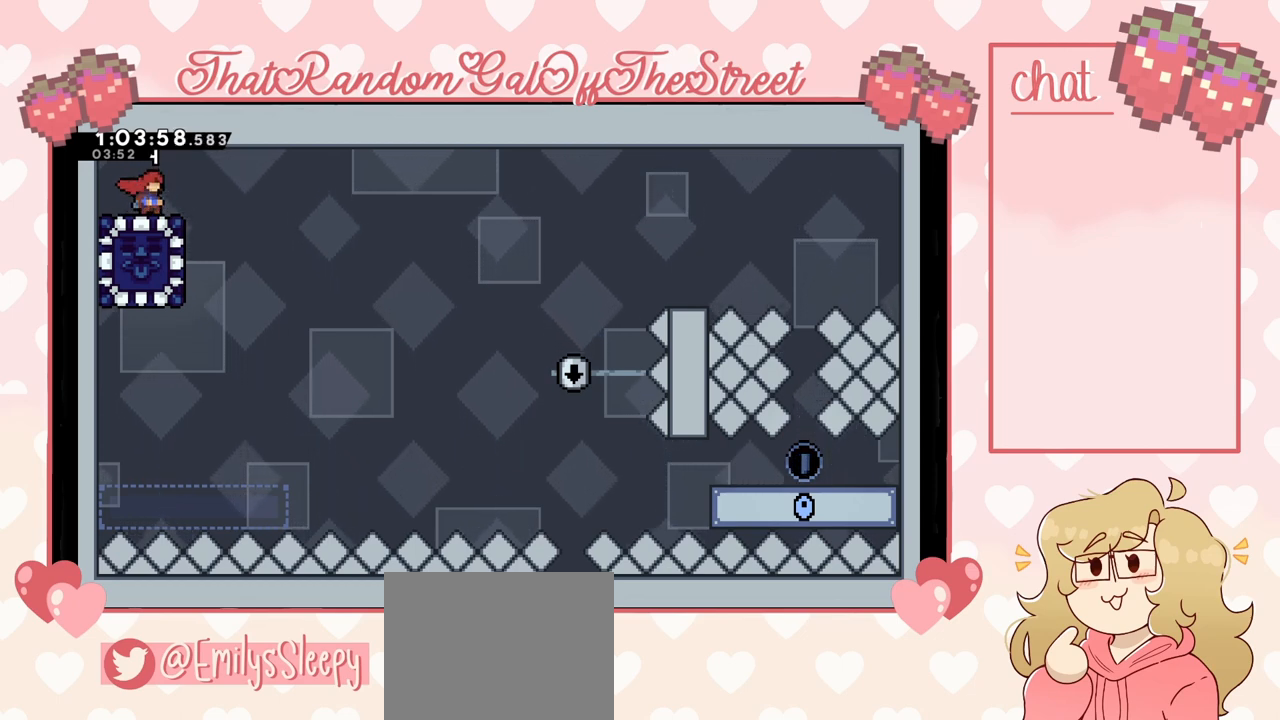
{"buttons": [], "left_stick": "down", "right_stick": "center", "events": [[33, "left_stick", "down"]]}
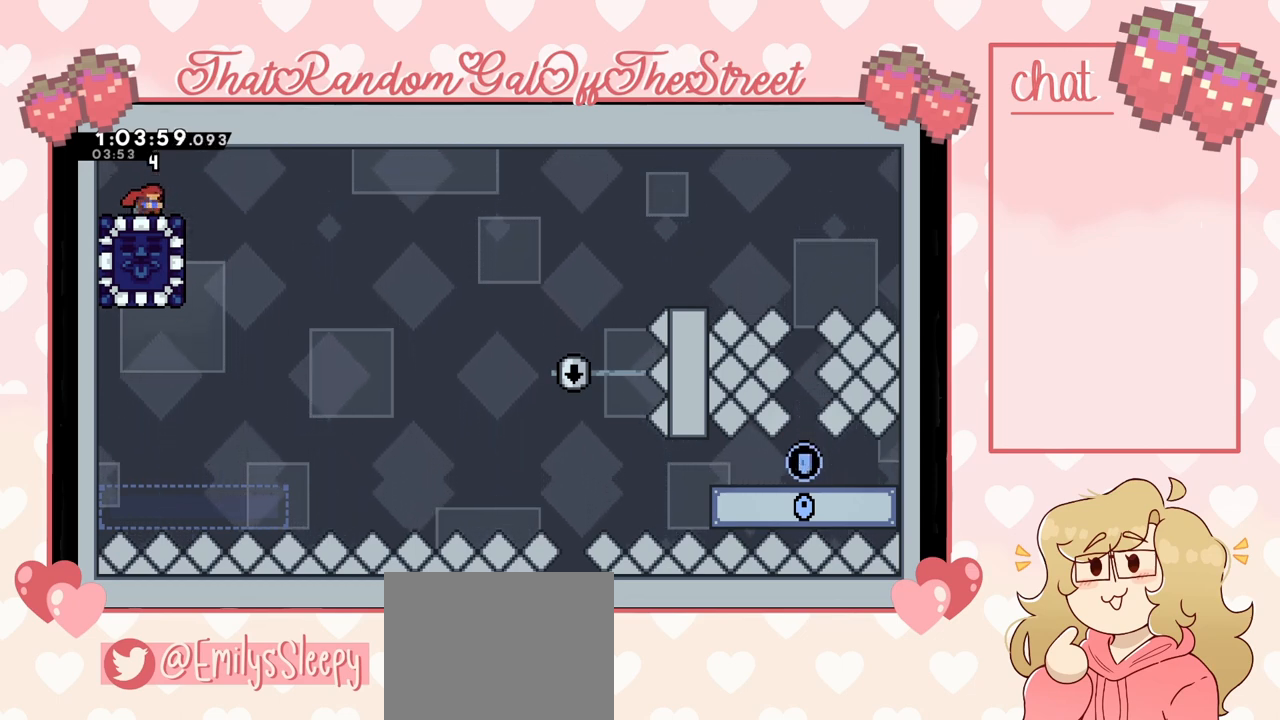
{"buttons": [], "left_stick": "down", "right_stick": "center", "events": [[300, "left_stick", "down-right"], [433, "left_stick", "down"]]}
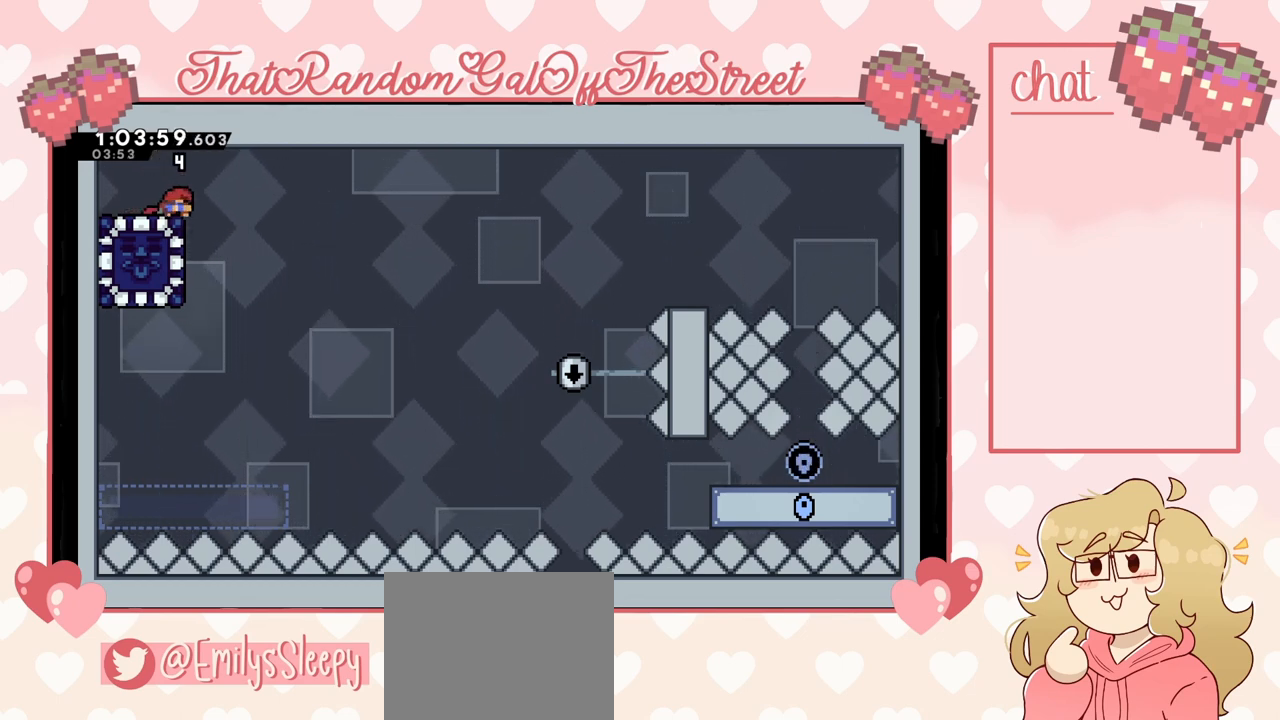
{"buttons": [], "left_stick": "down", "right_stick": "center", "events": []}
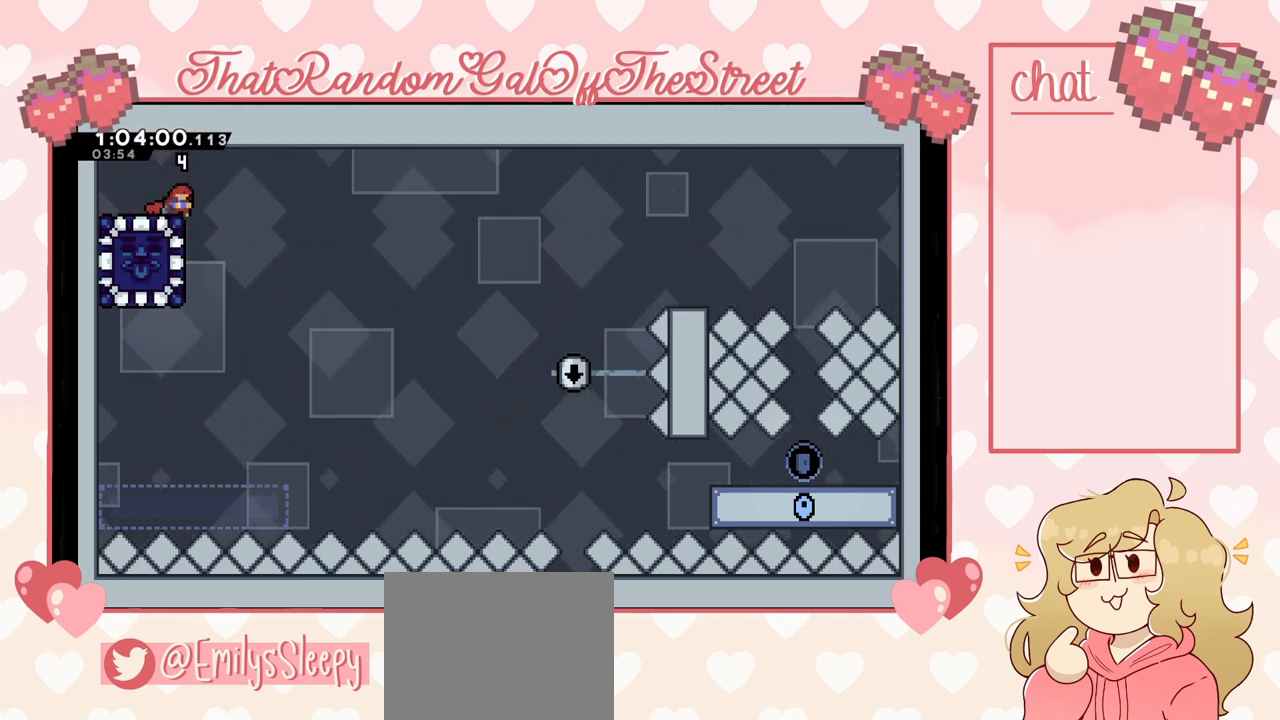
{"buttons": [], "left_stick": "down", "right_stick": "center", "events": []}
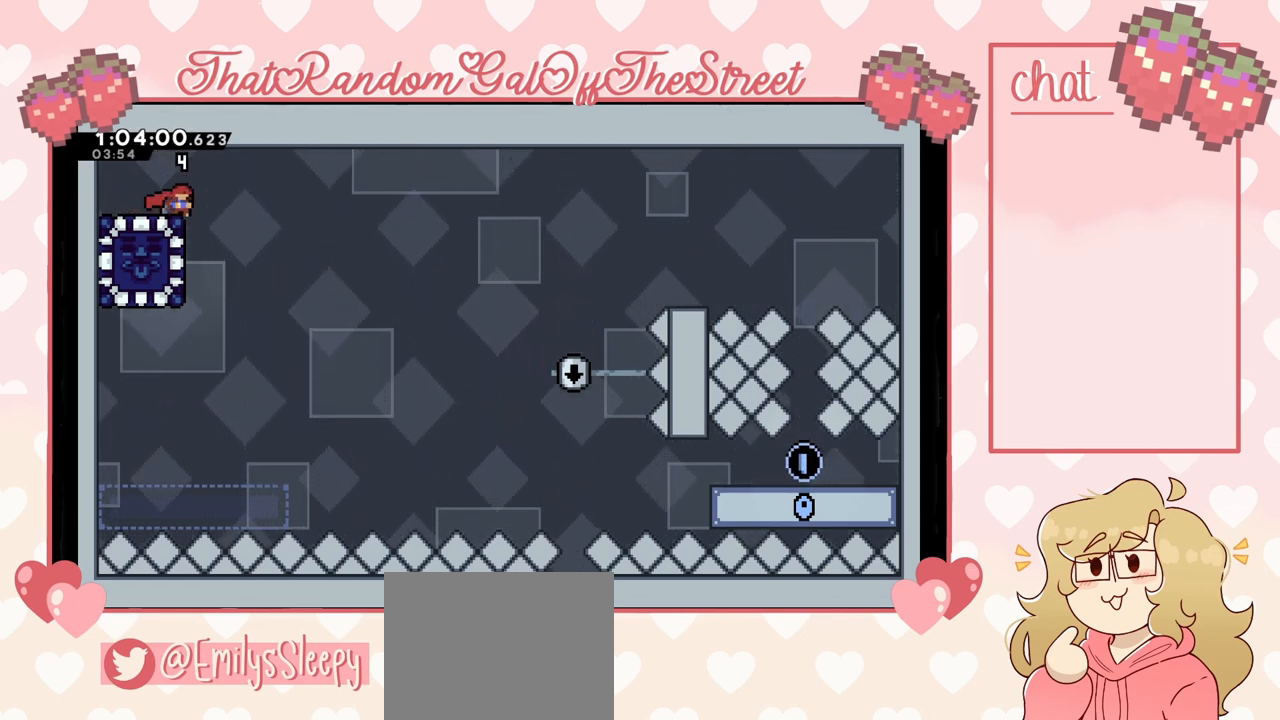
{"buttons": [], "left_stick": "down", "right_stick": "center", "events": []}
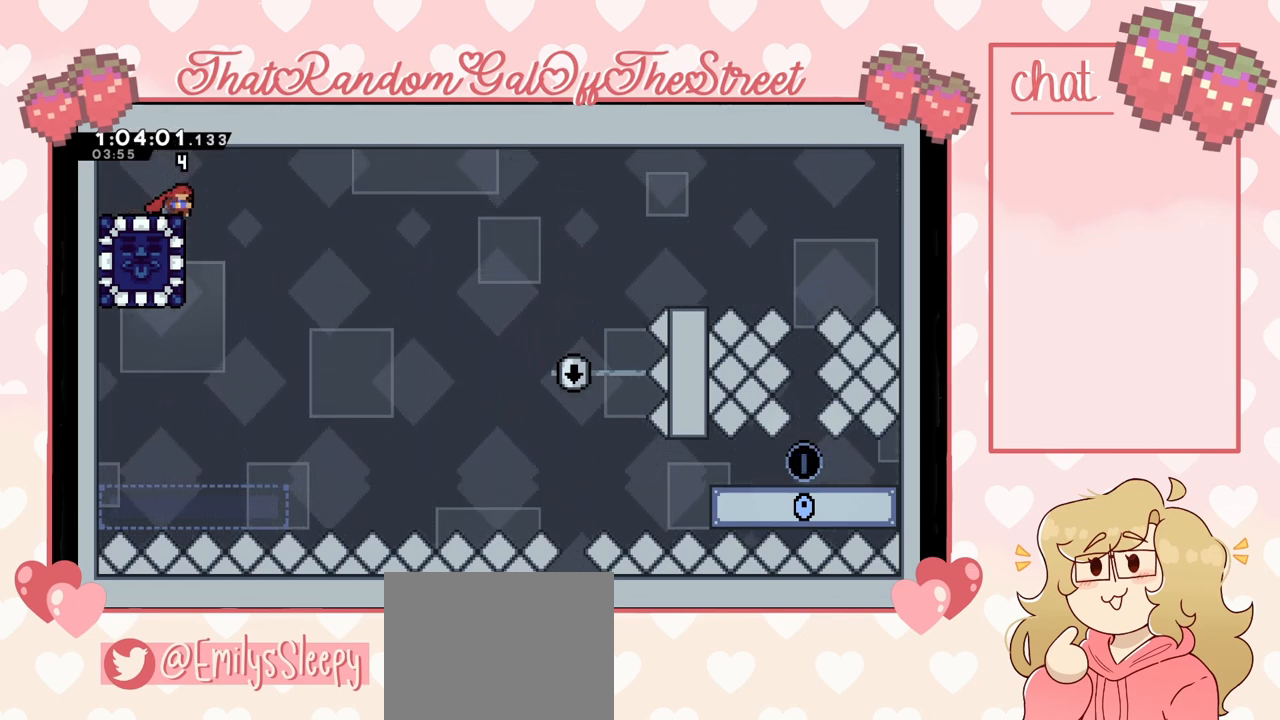
{"buttons": [], "left_stick": "center", "right_stick": "center", "events": [[167, "left_stick", "center"]]}